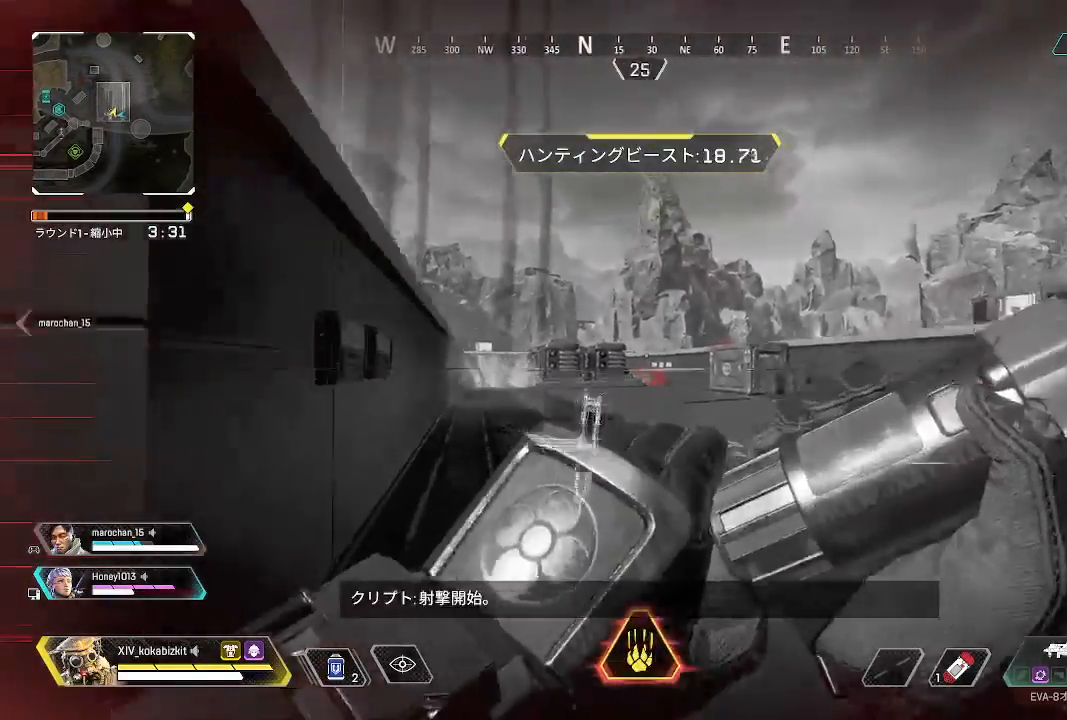
Gameplay with a controller (PlayStation layout); each line is a JSON object with the inputs held at the frame after it. "events" lists button and stick changes between this image and that frame as [ms after this image, input, new state], when the widget could be followed in between.
{"buttons": [], "left_stick": "down-right", "right_stick": "center", "events": [[17, "R1", "down"], [17, "left_stick", "down-left"], [83, "R1", "up"], [117, "right_stick", "down-right"], [133, "R1", "down"], [200, "R1", "up"], [217, "right_stick", "center"], [300, "R1", "down"], [367, "R1", "up"], [433, "left_stick", "down-right"]]}
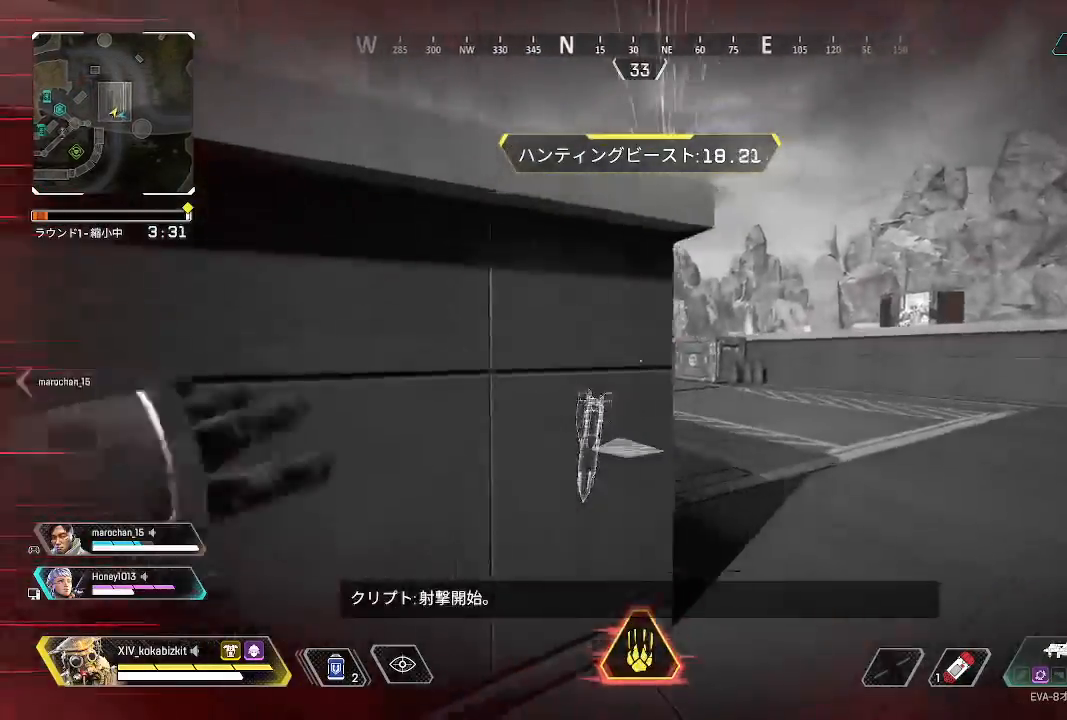
{"buttons": [], "left_stick": "up-left", "right_stick": "left", "events": [[183, "left_stick", "left"], [233, "right_stick", "left"], [467, "left_stick", "up-left"]]}
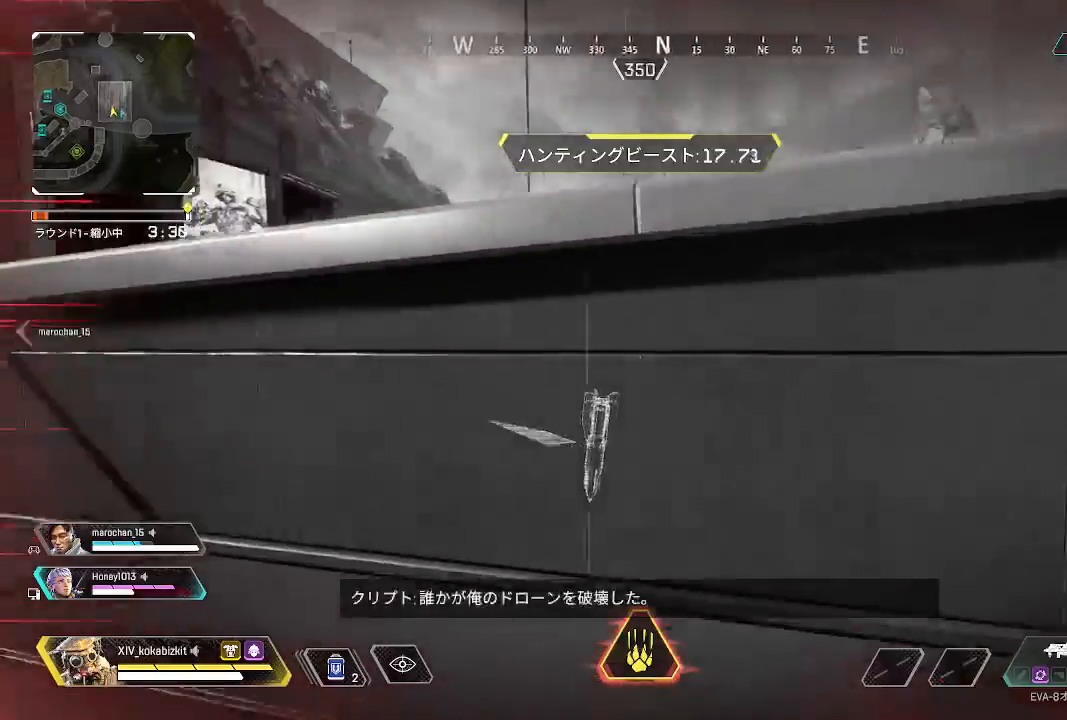
{"buttons": [], "left_stick": "up-left", "right_stick": "right", "events": [[100, "right_stick", "center"], [167, "right_stick", "down-right"], [267, "R3", "down"], [317, "right_stick", "right"], [350, "R3", "up"]]}
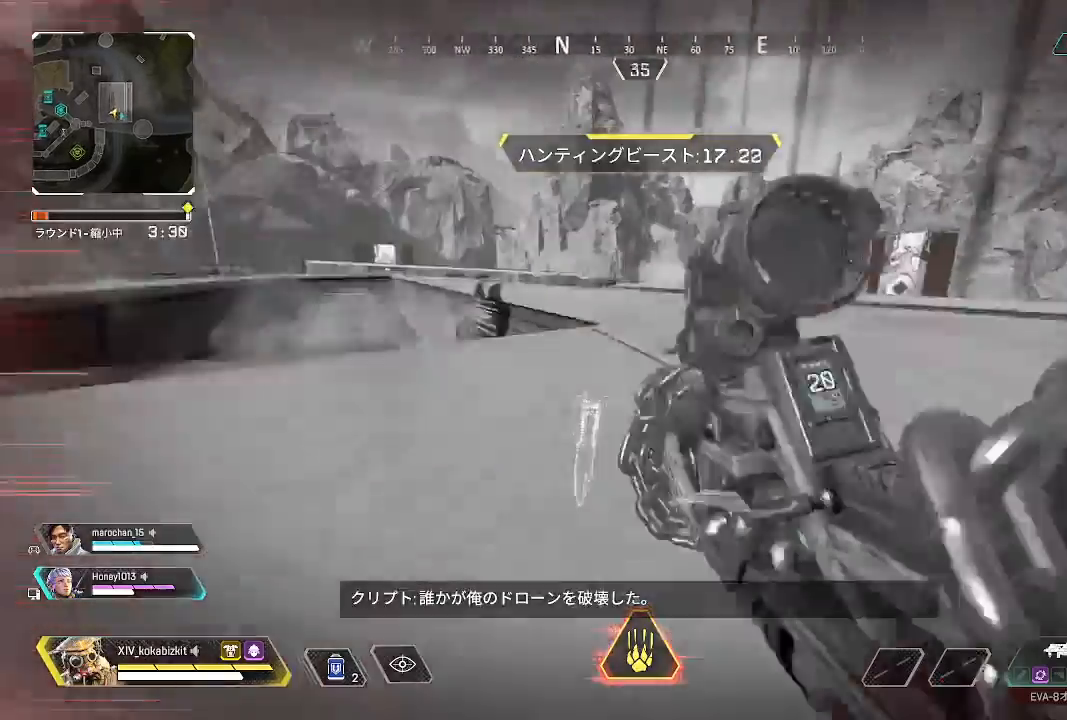
{"buttons": ["L2"], "left_stick": "center", "right_stick": "center", "events": [[167, "right_stick", "center"], [433, "L2", "down"], [500, "left_stick", "center"]]}
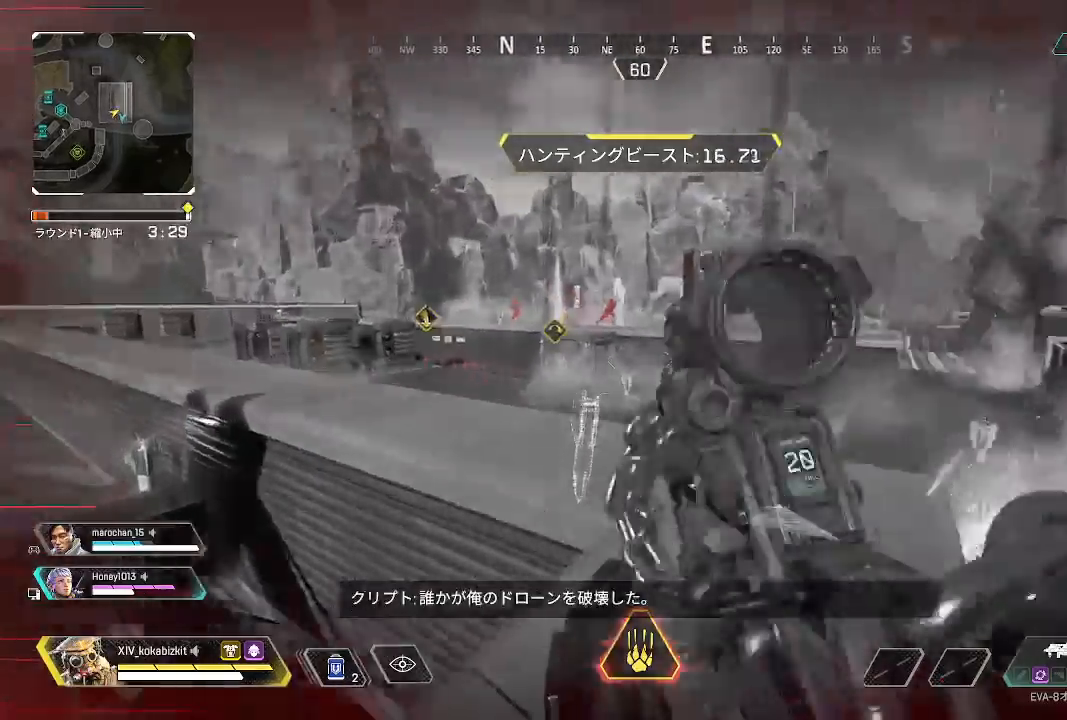
{"buttons": ["L2", "R1"], "left_stick": "down-right", "right_stick": "up", "events": [[17, "left_stick", "right"], [17, "right_stick", "up-right"], [133, "left_stick", "down"], [250, "left_stick", "left"], [317, "right_stick", "up-left"], [400, "right_stick", "up"], [467, "left_stick", "down-right"], [500, "R1", "down"]]}
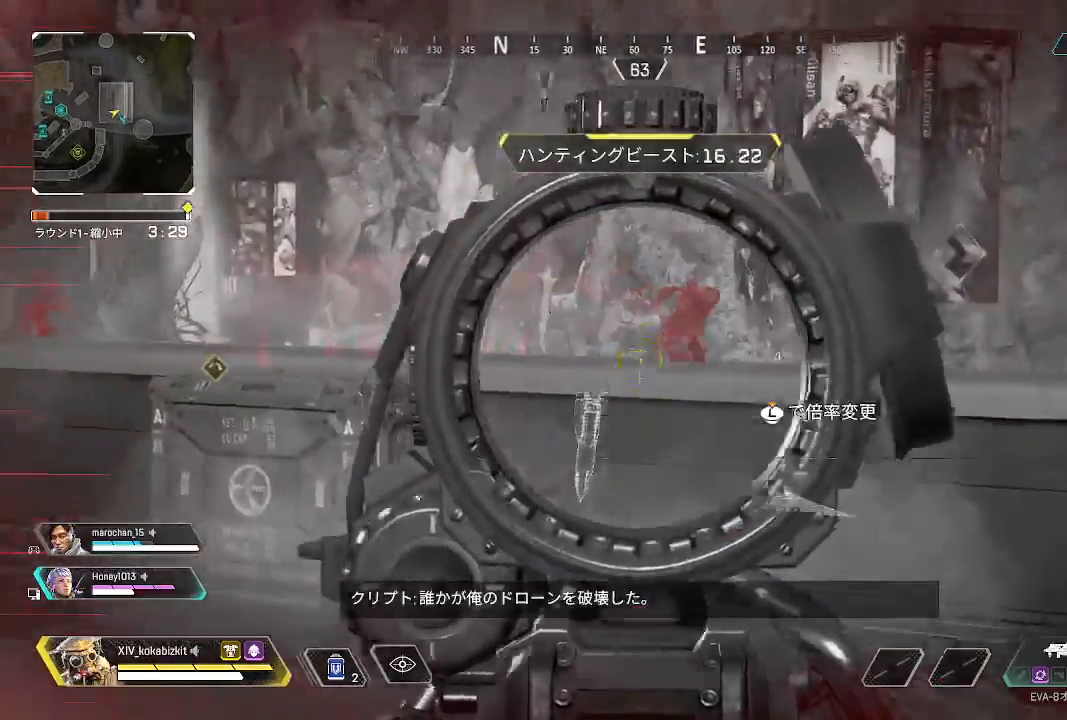
{"buttons": [], "left_stick": "down-left", "right_stick": "down-left", "events": [[17, "right_stick", "up-right"], [117, "right_stick", "right"], [467, "left_stick", "down-left"], [483, "L2", "up"], [483, "R1", "up"], [500, "right_stick", "down-left"]]}
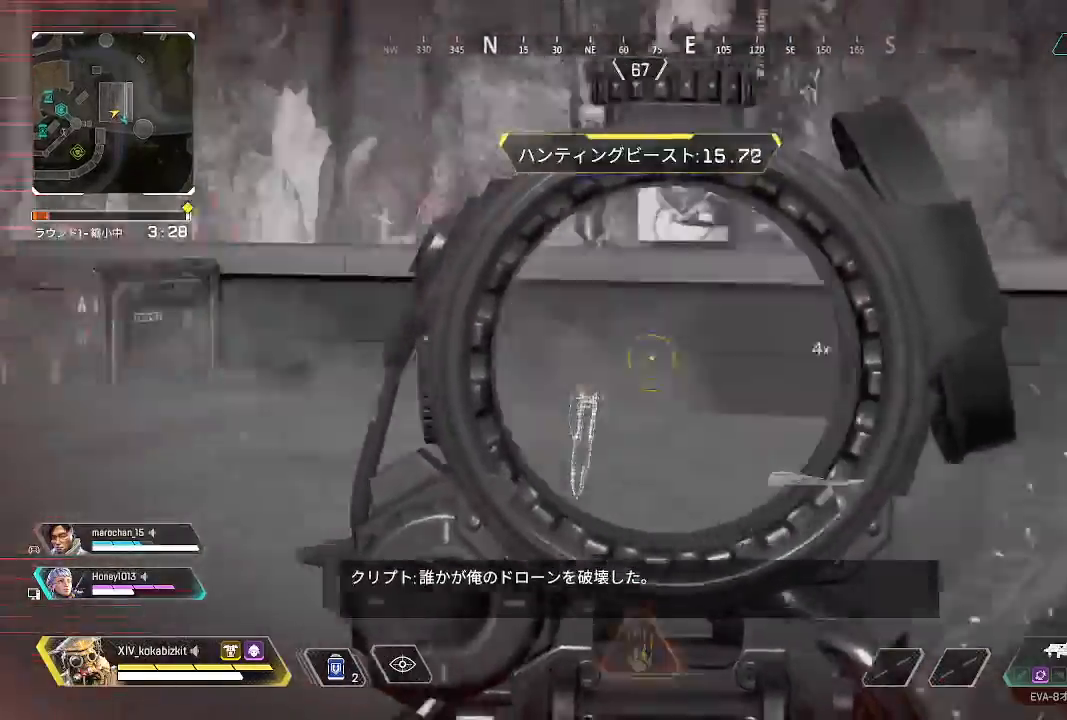
{"buttons": [], "left_stick": "up-left", "right_stick": "up-left", "events": [[17, "right_stick", "left"], [83, "R2", "down"], [150, "R2", "up"], [233, "R1", "down"], [233, "R2", "down"], [233, "left_stick", "left"], [317, "R1", "up"], [317, "R2", "up"], [333, "left_stick", "up-left"], [417, "right_stick", "up-left"]]}
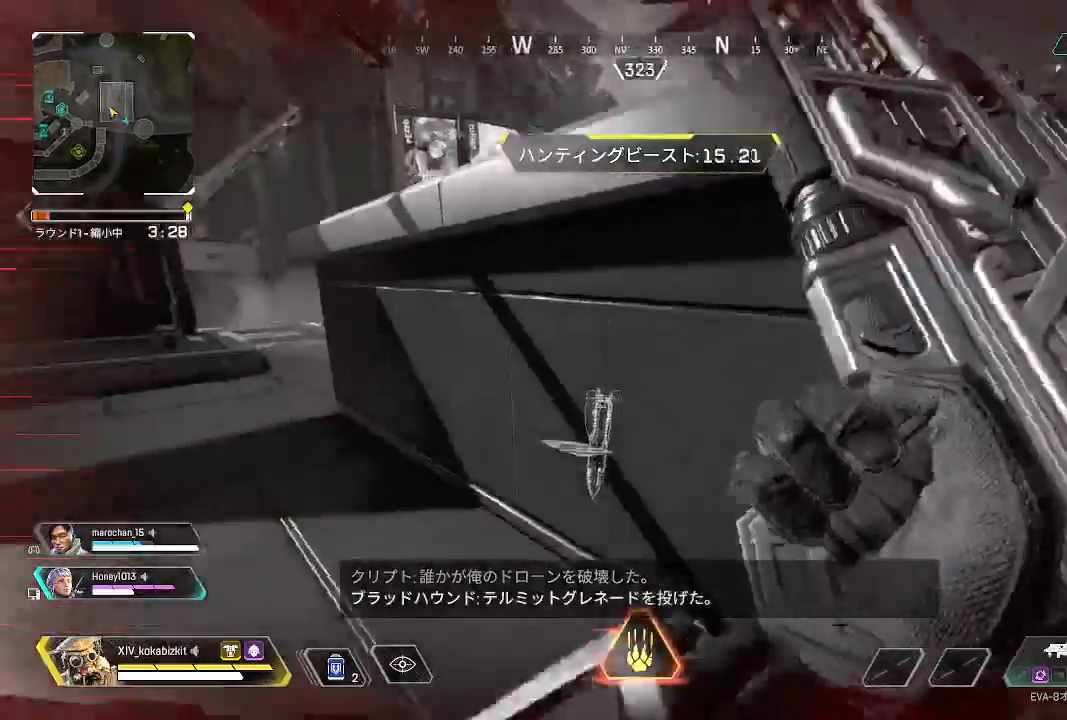
{"buttons": [], "left_stick": "up", "right_stick": "right", "events": [[33, "right_stick", "right"], [167, "left_stick", "up"], [233, "R3", "down"], [317, "R3", "up"]]}
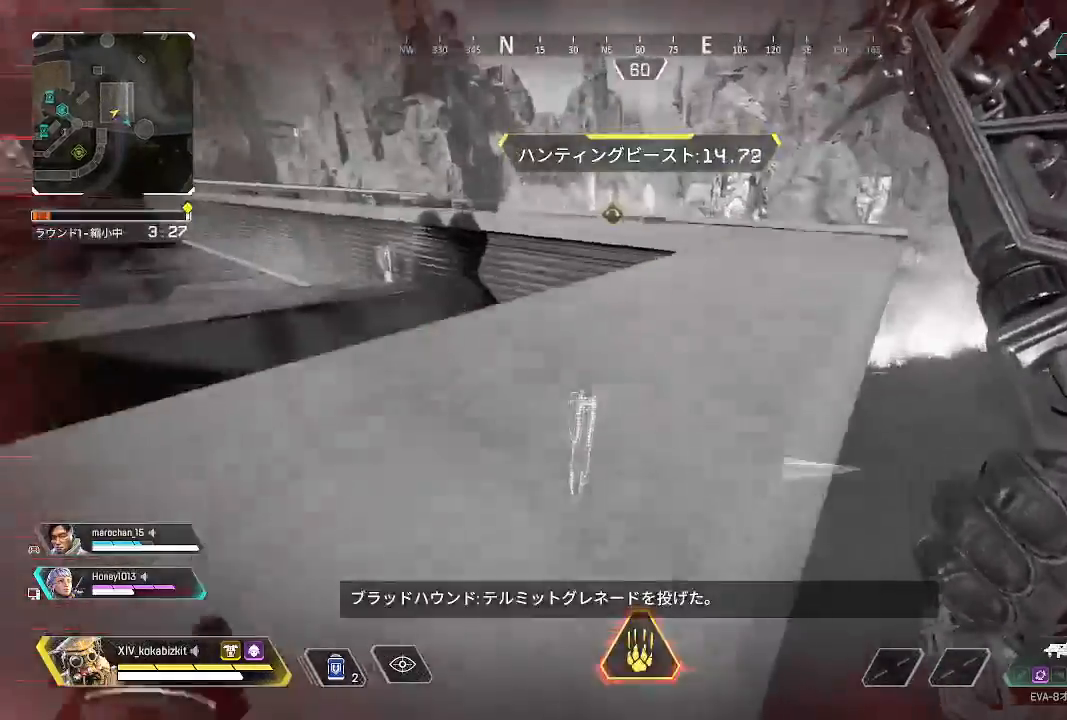
{"buttons": [], "left_stick": "up", "right_stick": "right", "events": [[83, "right_stick", "center"], [217, "right_stick", "right"], [350, "right_stick", "center"], [500, "right_stick", "right"]]}
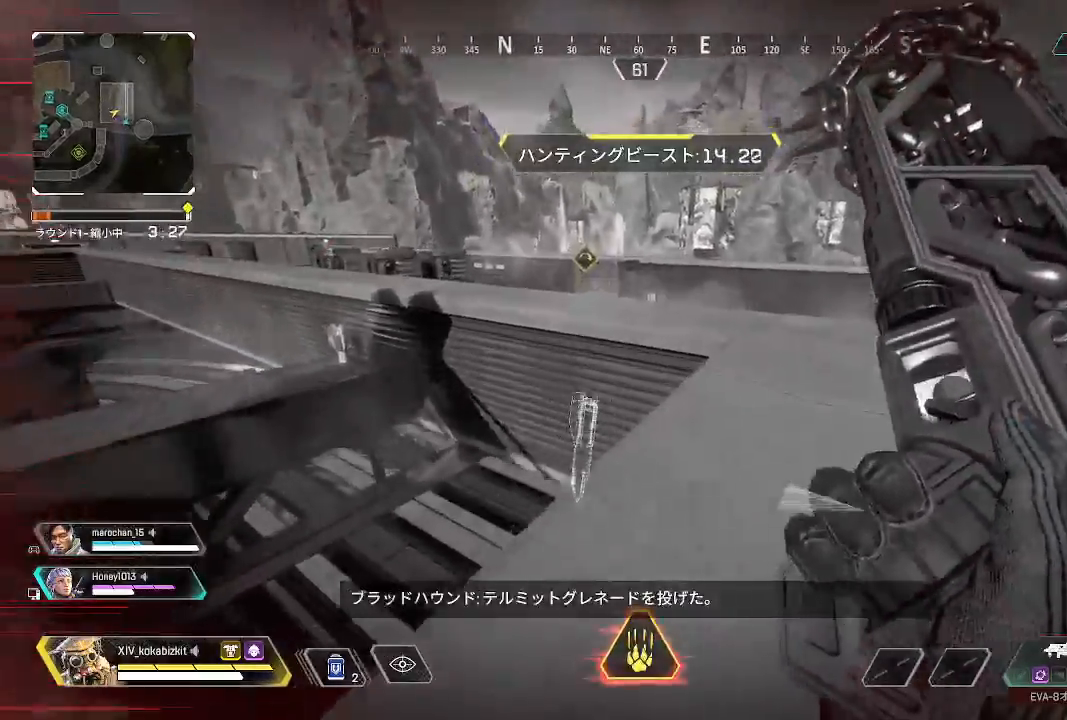
{"buttons": [], "left_stick": "up", "right_stick": "left", "events": [[217, "right_stick", "center"], [383, "right_stick", "left"]]}
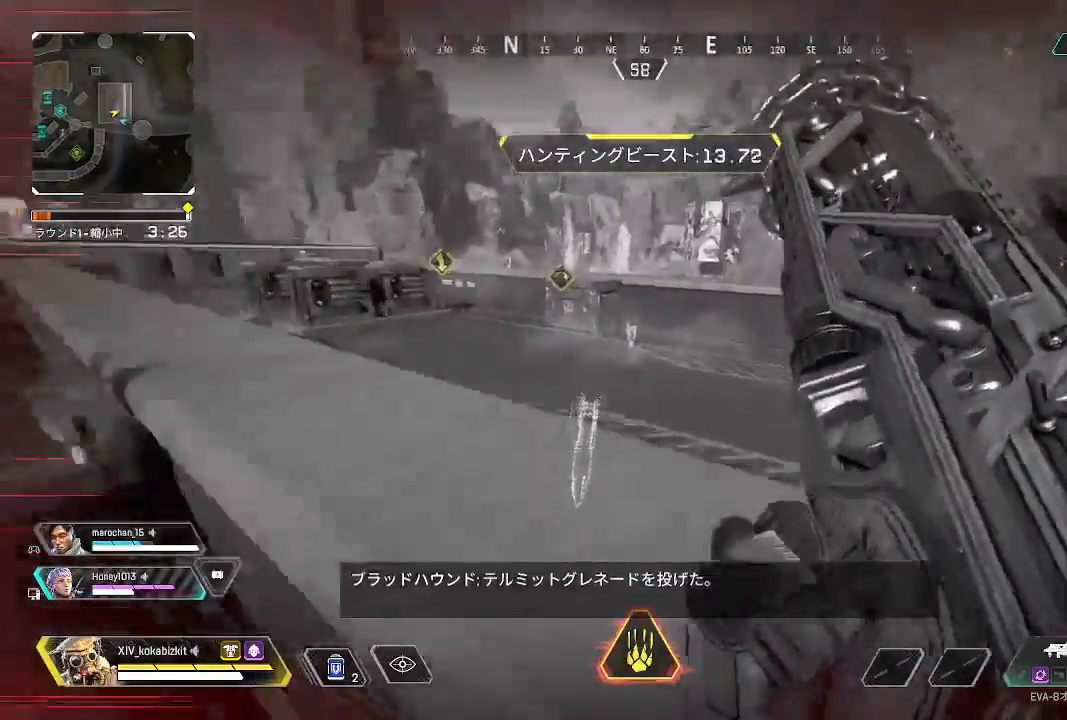
{"buttons": ["L1"], "left_stick": "up", "right_stick": "center", "events": [[150, "right_stick", "center"], [233, "L1", "down"]]}
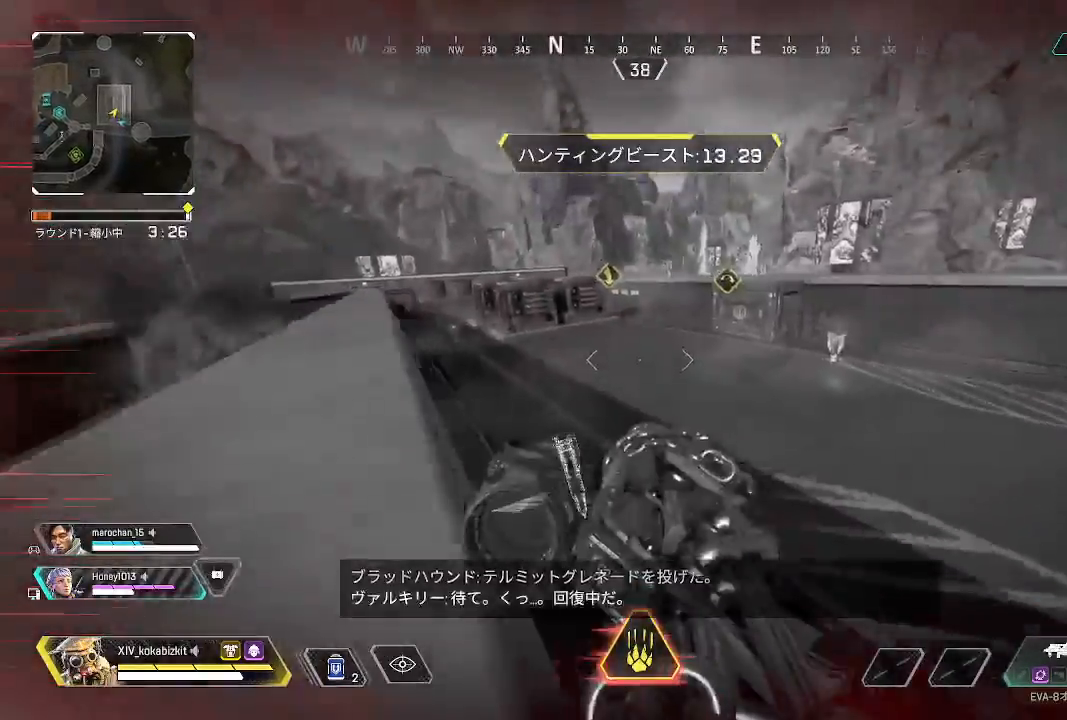
{"buttons": ["SQUARE"], "left_stick": "right", "right_stick": "center", "events": [[33, "R3", "down"], [83, "left_stick", "up-right"], [150, "R3", "up"], [150, "right_stick", "right"], [167, "L1", "up"], [200, "left_stick", "right"], [300, "right_stick", "center"], [450, "SQUARE", "down"]]}
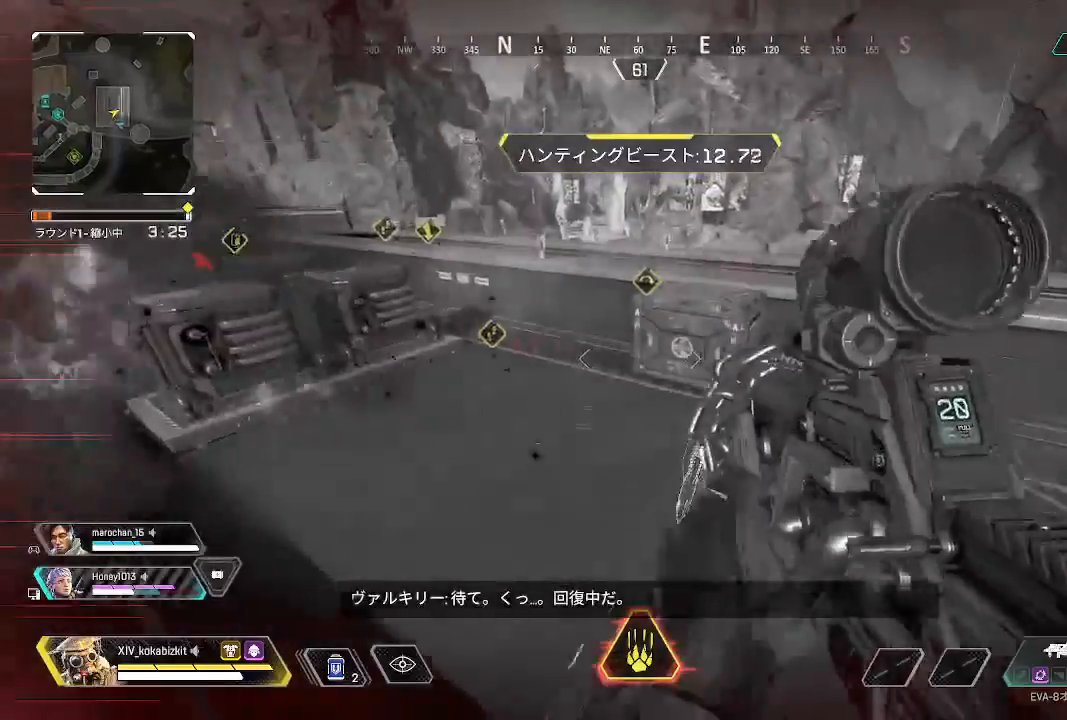
{"buttons": [], "left_stick": "up-right", "right_stick": "left", "events": [[33, "SQUARE", "up"], [217, "left_stick", "up-right"], [333, "right_stick", "left"]]}
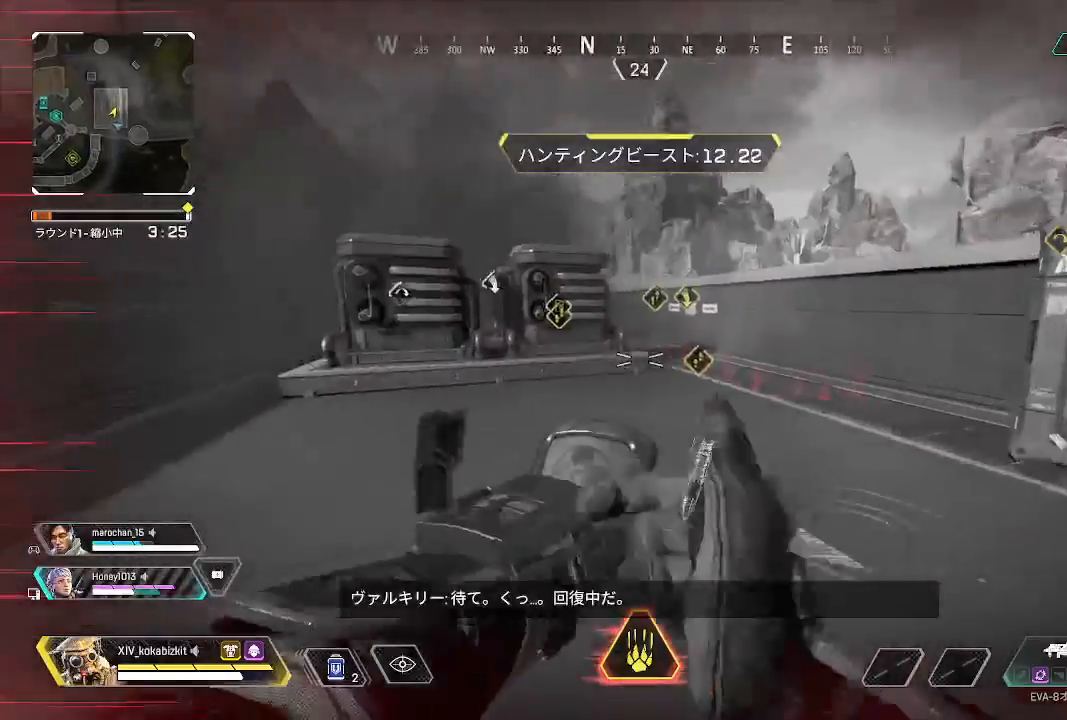
{"buttons": [], "left_stick": "up", "right_stick": "center", "events": [[83, "left_stick", "up"], [83, "right_stick", "center"], [350, "right_stick", "left"], [500, "right_stick", "center"]]}
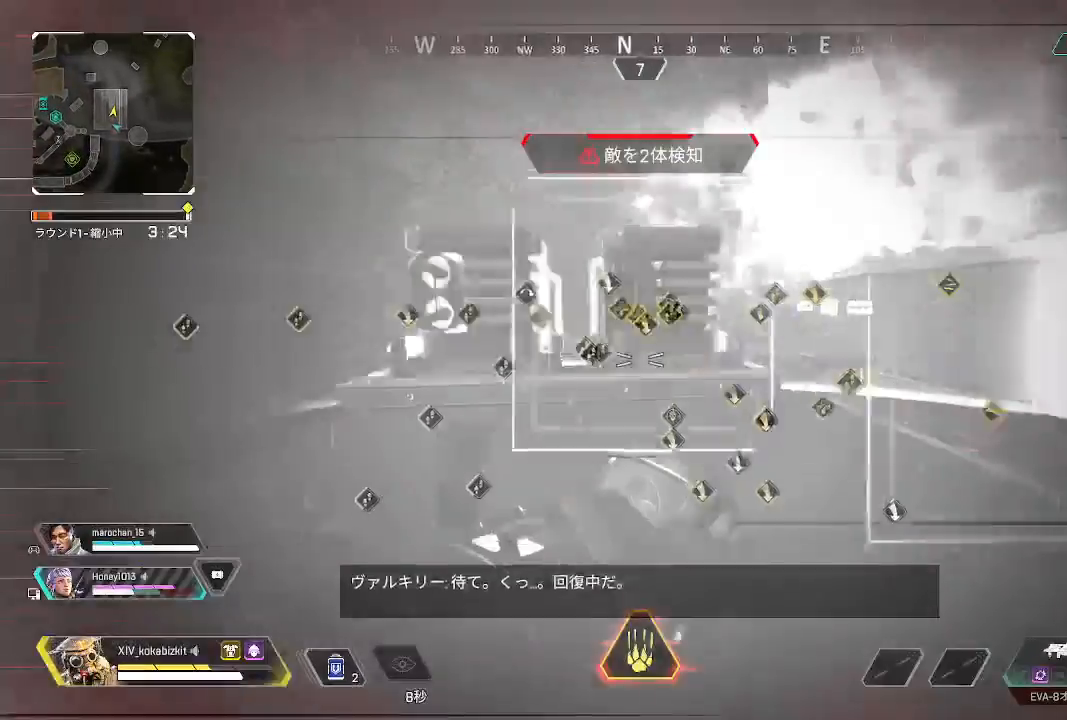
{"buttons": [], "left_stick": "up", "right_stick": "center", "events": []}
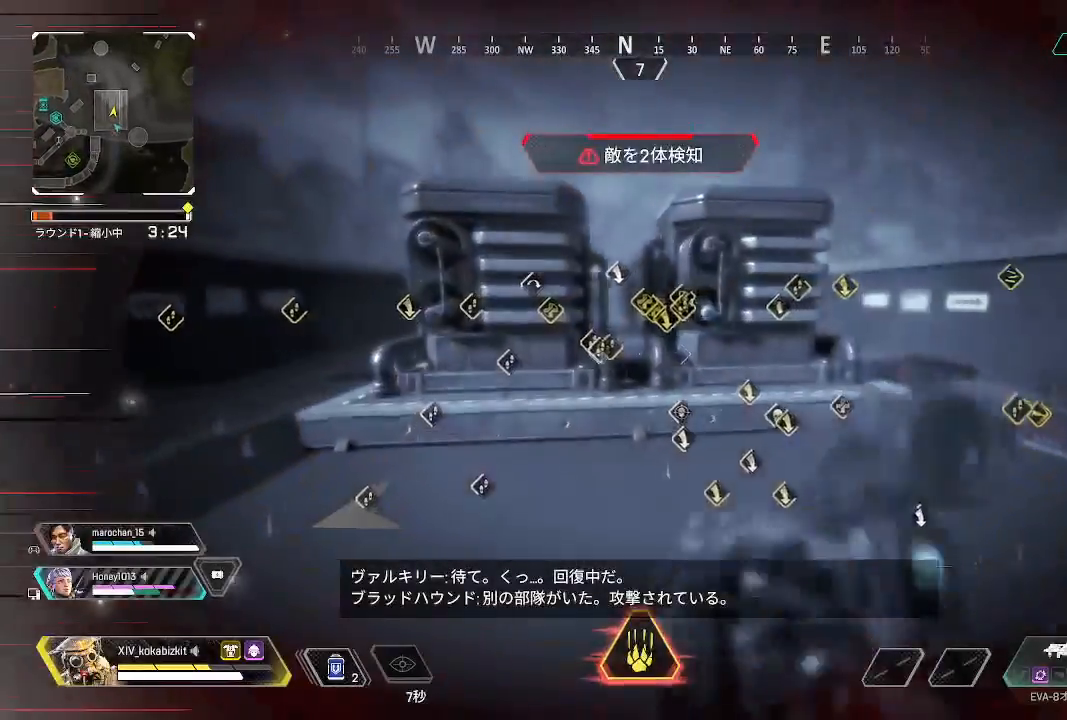
{"buttons": [], "left_stick": "up", "right_stick": "center", "events": []}
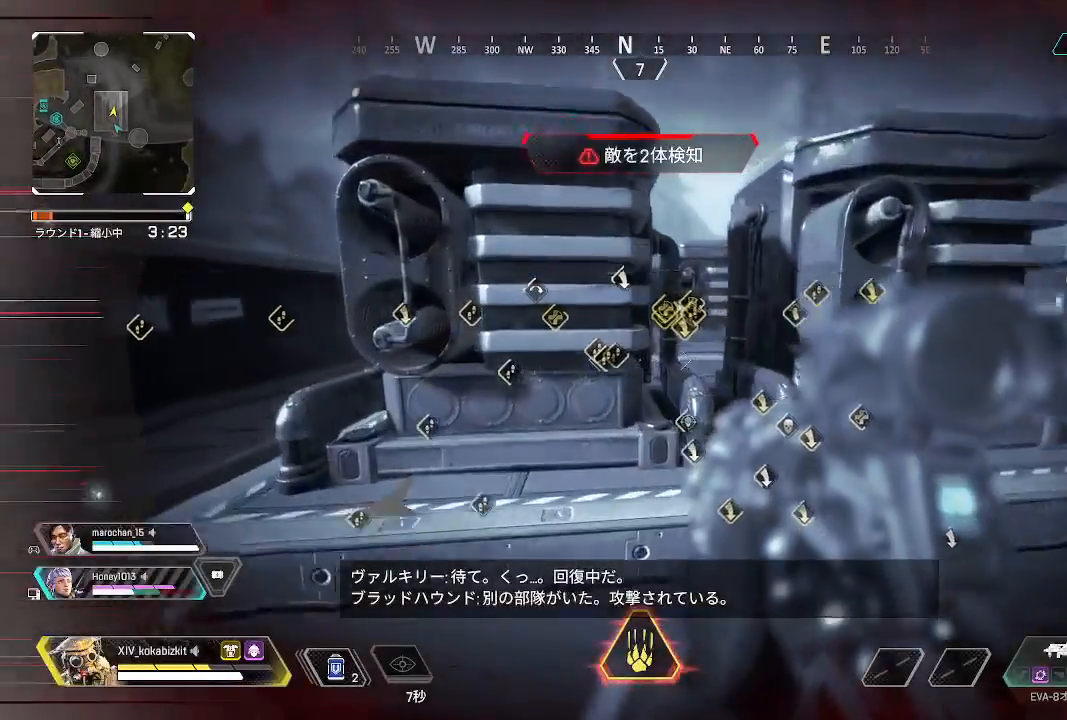
{"buttons": [], "left_stick": "up", "right_stick": "center", "events": [[300, "R3", "down"], [350, "R3", "up"], [367, "right_stick", "right"], [500, "right_stick", "center"]]}
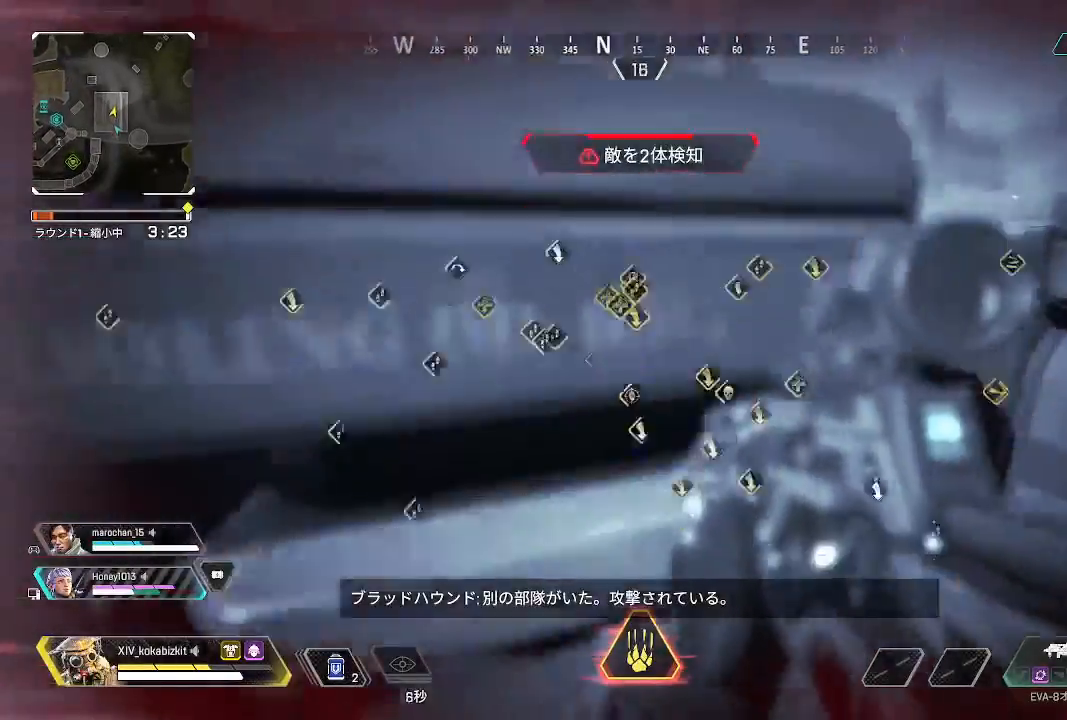
{"buttons": [], "left_stick": "up", "right_stick": "center", "events": []}
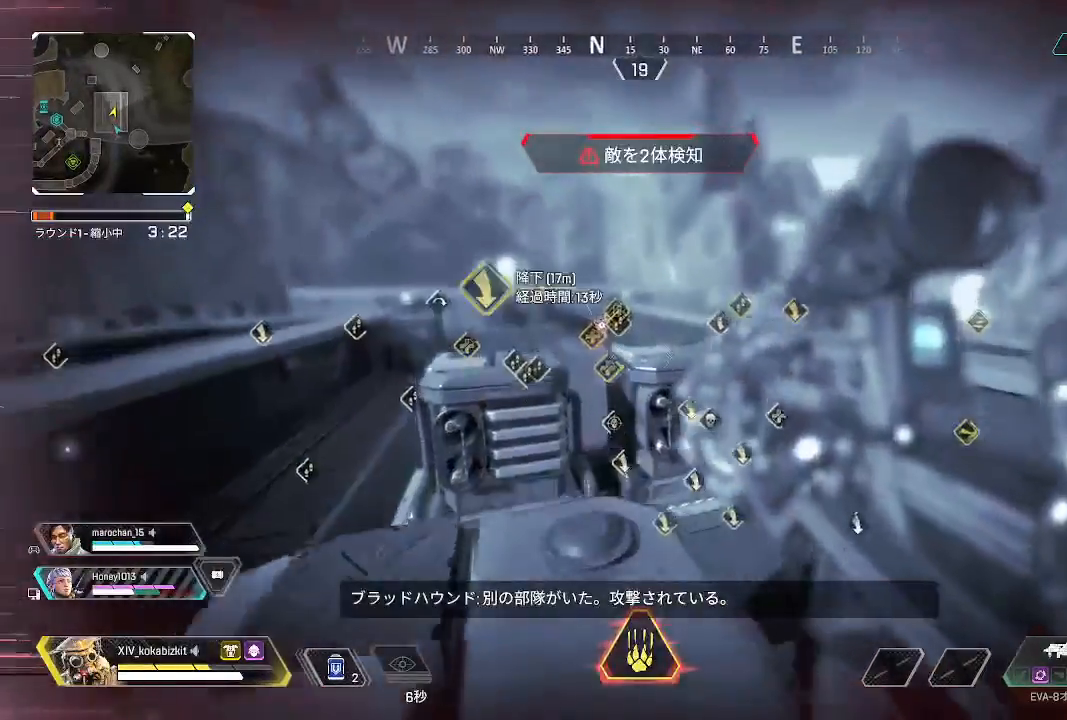
{"buttons": ["L2"], "left_stick": "down-left", "right_stick": "center", "events": [[333, "L2", "down"], [400, "right_stick", "up-left"], [483, "left_stick", "down-left"], [500, "right_stick", "center"]]}
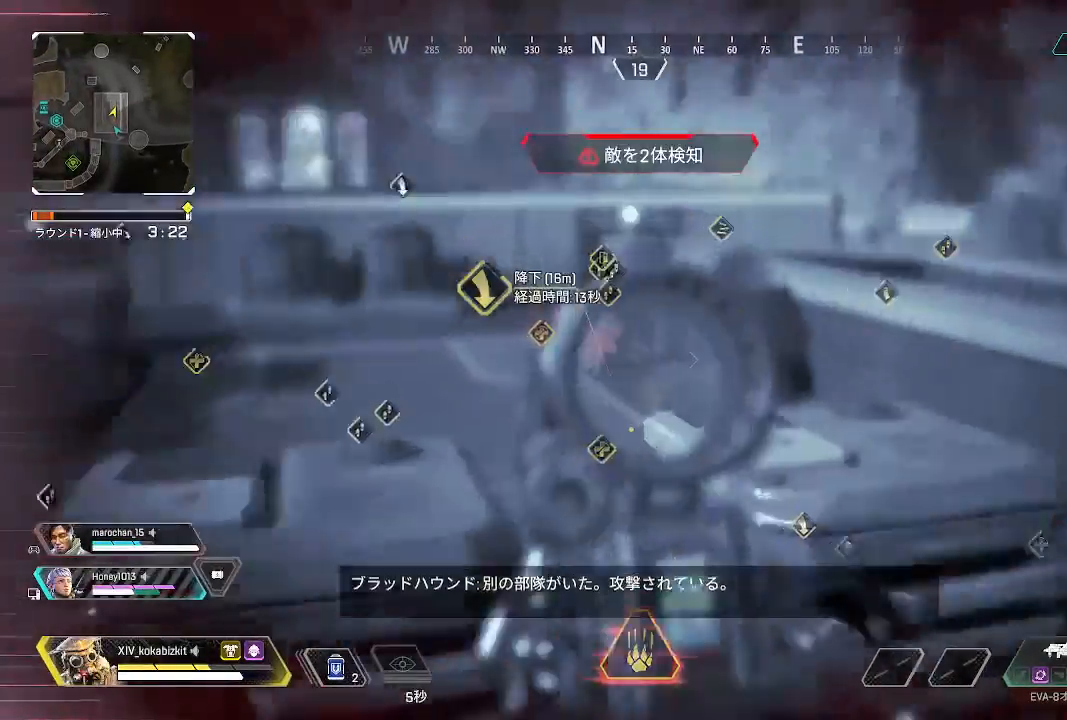
{"buttons": ["L2", "R1"], "left_stick": "right", "right_stick": "down-right", "events": [[17, "left_stick", "down"], [33, "right_stick", "right"], [100, "R1", "down"], [117, "right_stick", "up"], [133, "left_stick", "left"], [167, "right_stick", "left"], [350, "right_stick", "down"], [367, "left_stick", "down-right"], [417, "left_stick", "right"], [450, "right_stick", "down-right"]]}
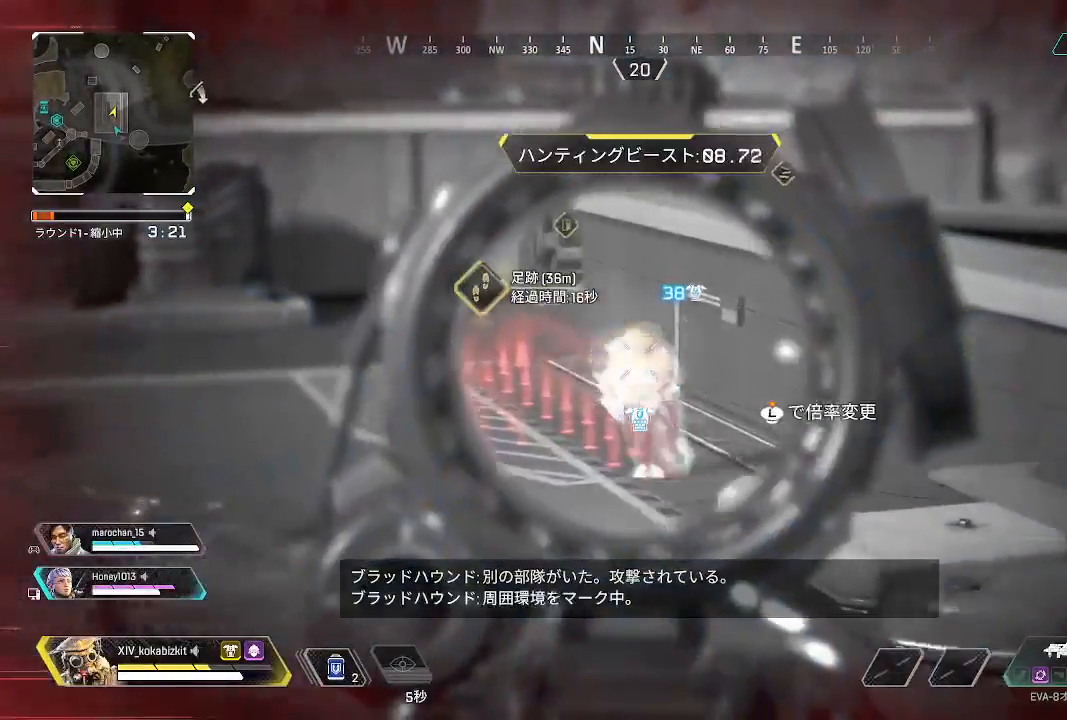
{"buttons": ["L2", "R1"], "left_stick": "left", "right_stick": "left", "events": [[100, "right_stick", "down"], [200, "left_stick", "left"], [417, "right_stick", "center"], [500, "right_stick", "left"]]}
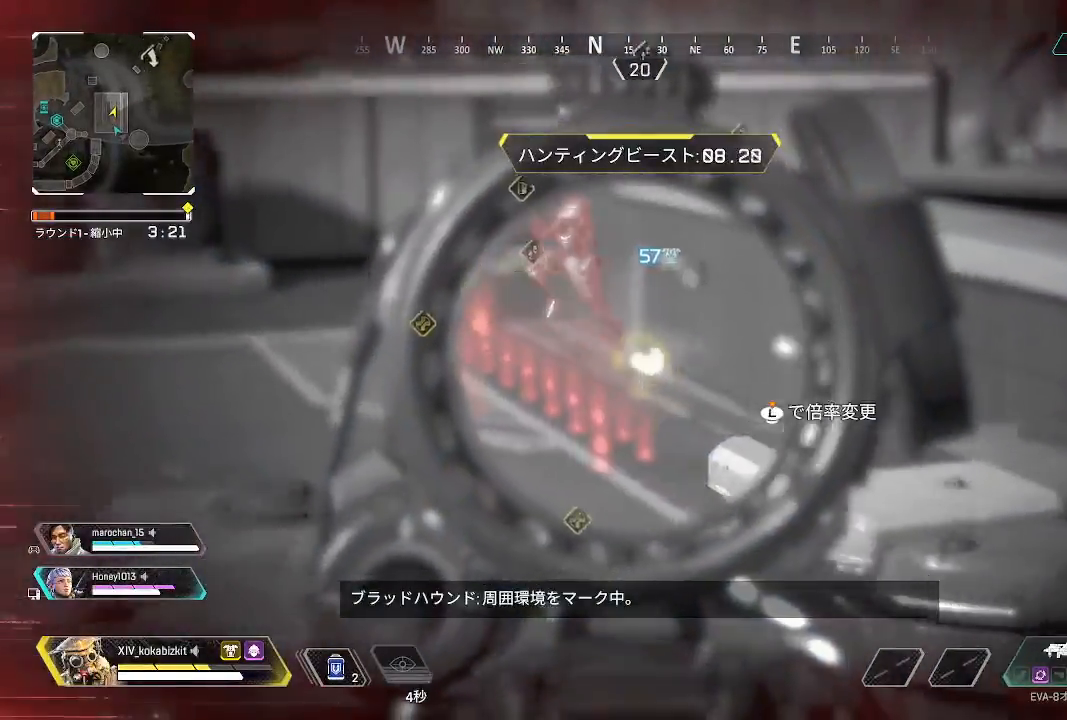
{"buttons": ["L2", "R1"], "left_stick": "down-right", "right_stick": "down", "events": [[67, "right_stick", "up-left"], [183, "left_stick", "down-left"], [333, "right_stick", "down-left"], [433, "right_stick", "down"], [483, "left_stick", "down-right"]]}
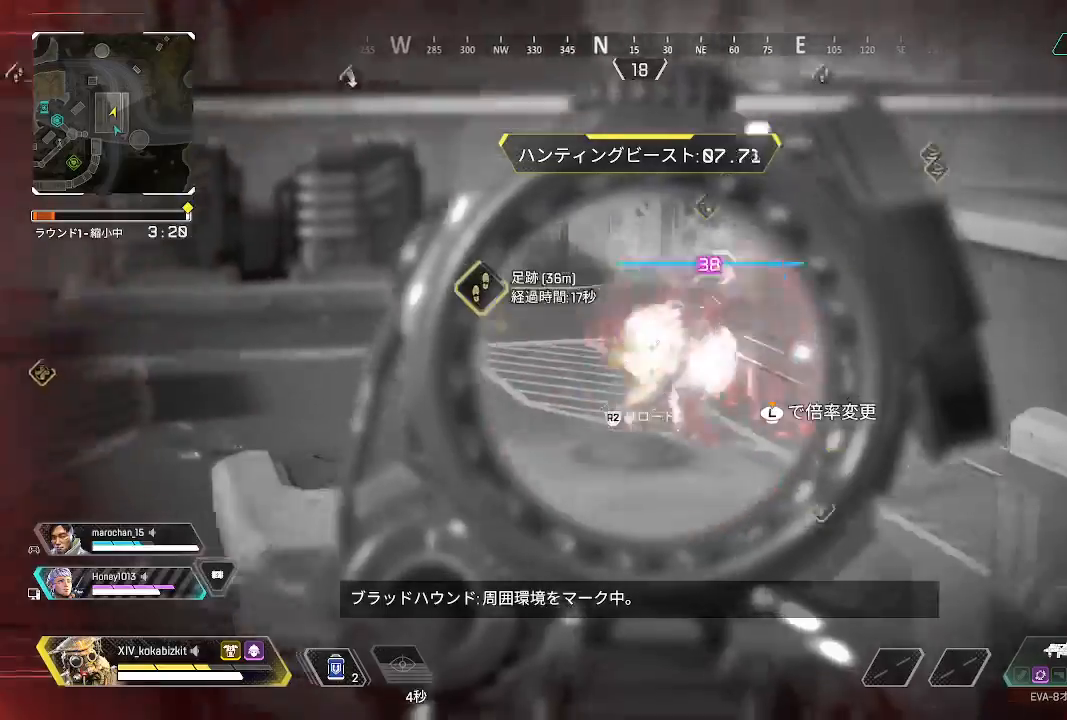
{"buttons": ["TRIANGLE"], "left_stick": "up", "right_stick": "center", "events": [[183, "left_stick", "down-left"], [217, "right_stick", "left"], [283, "left_stick", "up"], [283, "right_stick", "up-right"], [333, "R1", "up"], [333, "right_stick", "center"], [350, "L2", "up"], [433, "TRIANGLE", "down"]]}
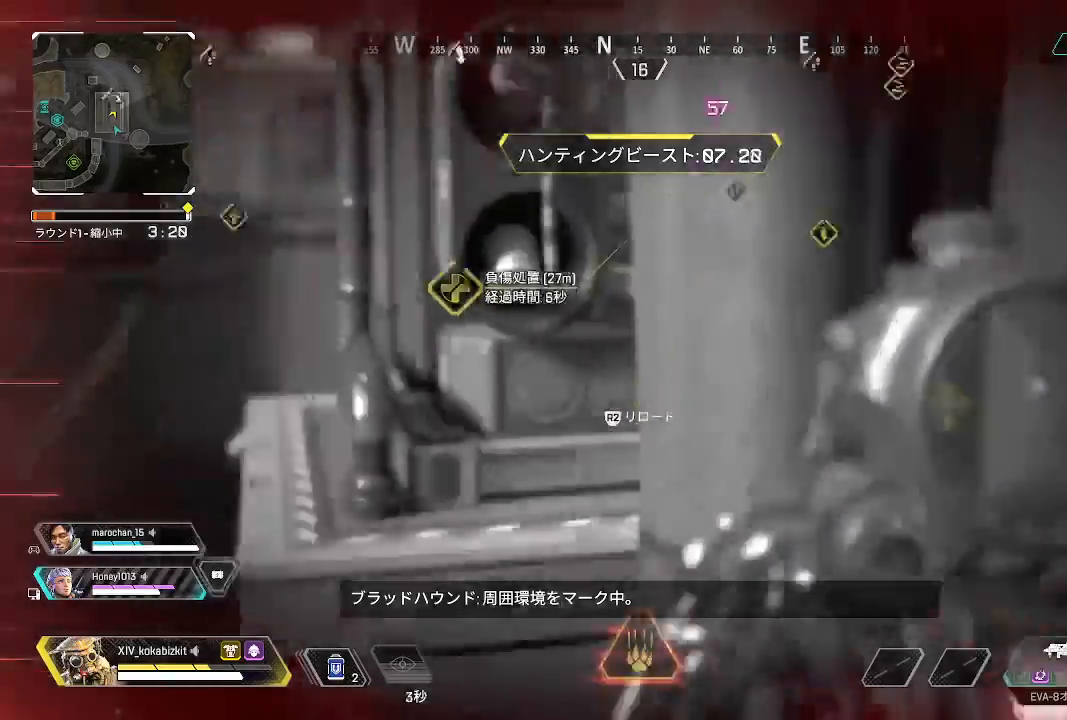
{"buttons": [], "left_stick": "up", "right_stick": "right", "events": [[17, "TRIANGLE", "up"], [117, "right_stick", "left"], [300, "right_stick", "right"], [417, "right_stick", "center"], [483, "right_stick", "right"]]}
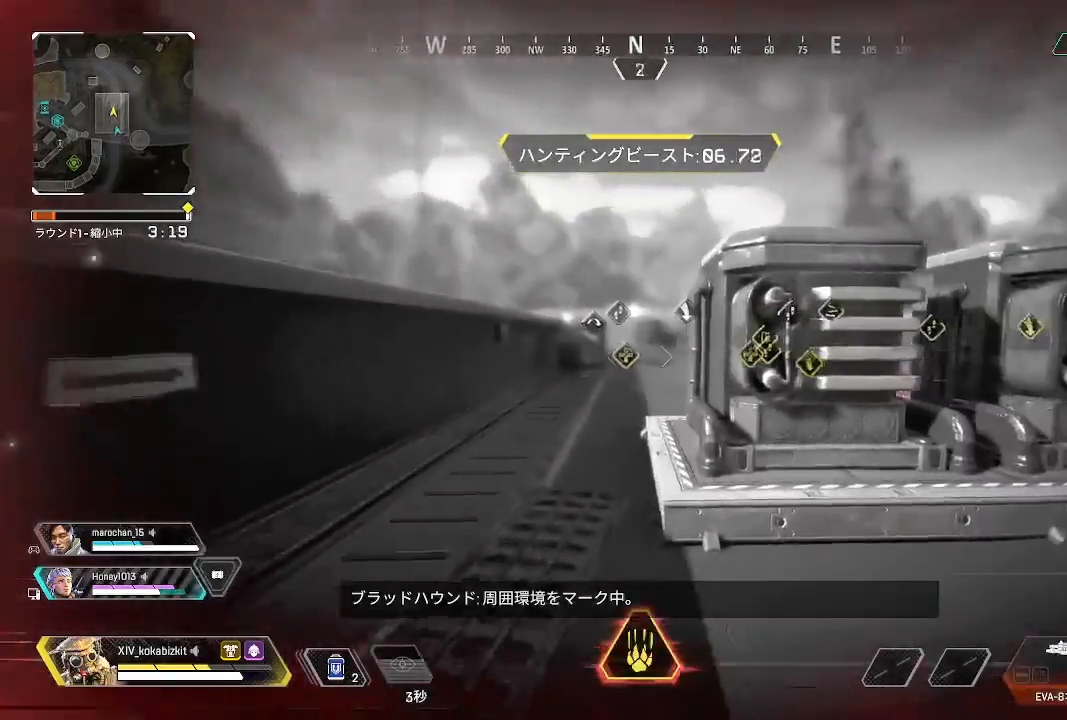
{"buttons": [], "left_stick": "up", "right_stick": "right", "events": [[233, "right_stick", "center"], [350, "right_stick", "right"]]}
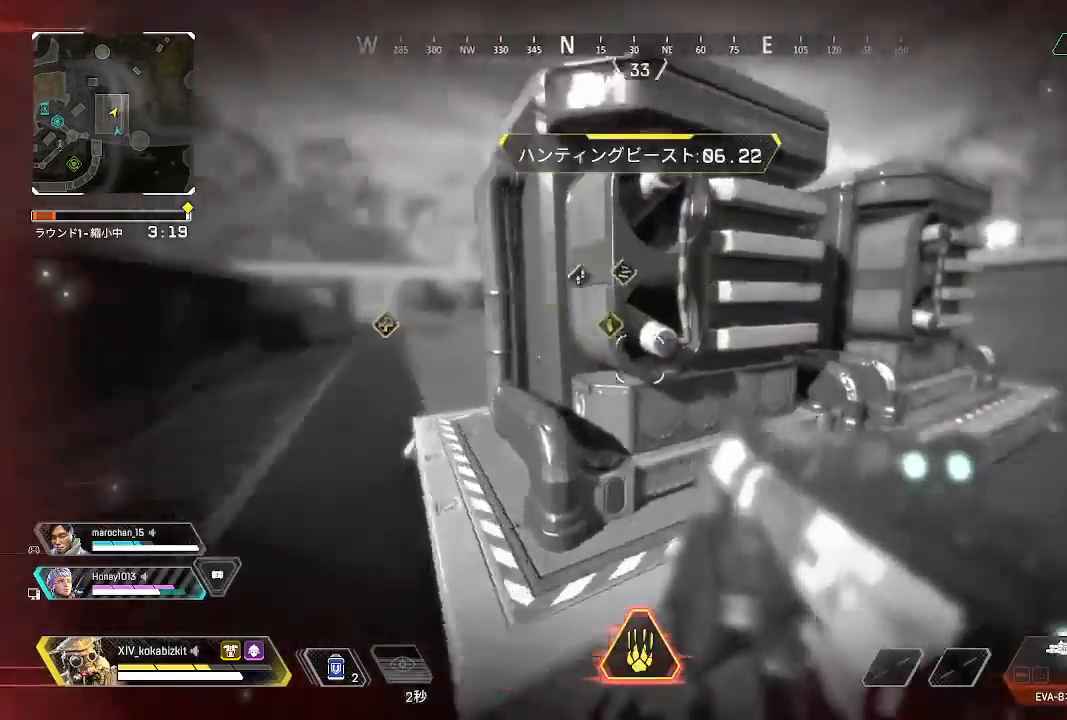
{"buttons": [], "left_stick": "up", "right_stick": "down", "events": [[33, "R3", "down"], [33, "right_stick", "center"], [150, "R3", "up"], [183, "right_stick", "left"], [350, "right_stick", "center"], [400, "right_stick", "down"]]}
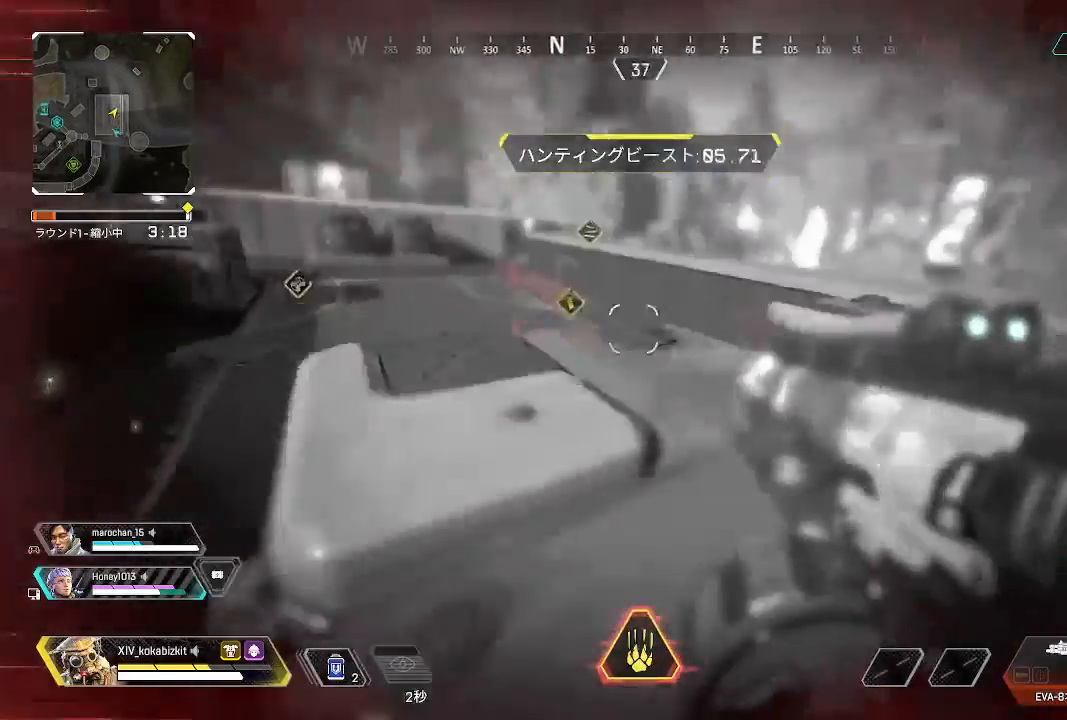
{"buttons": [], "left_stick": "up", "right_stick": "right", "events": [[67, "right_stick", "center"], [167, "right_stick", "right"], [283, "right_stick", "down-left"], [383, "right_stick", "right"]]}
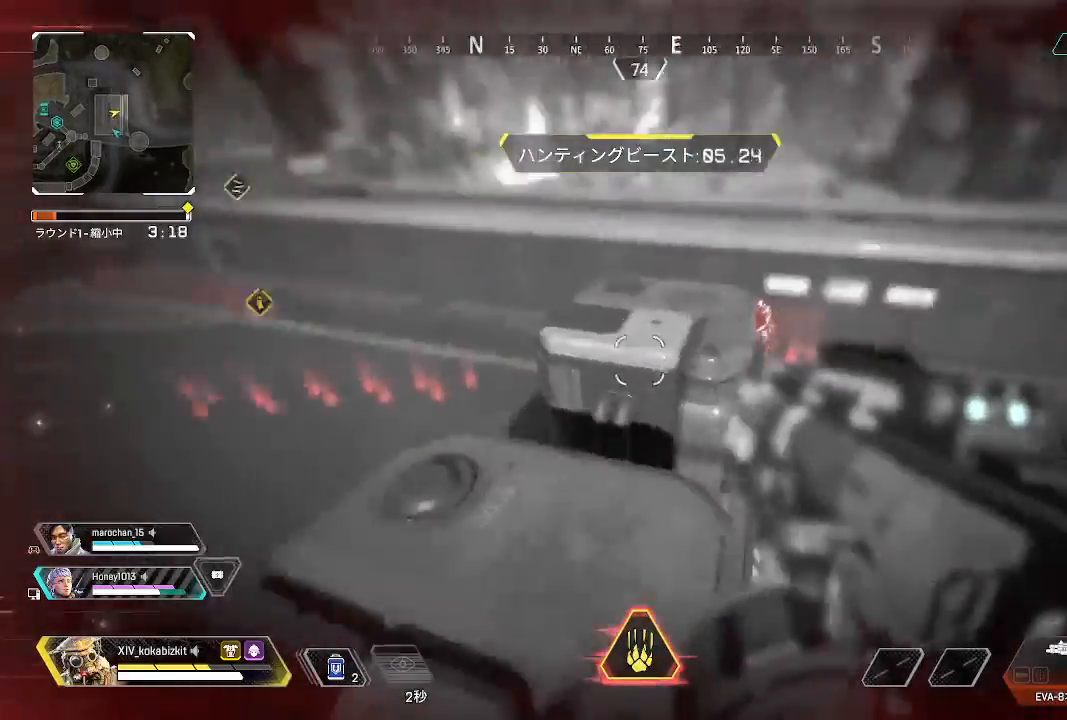
{"buttons": [], "left_stick": "up", "right_stick": "left", "events": [[167, "right_stick", "center"], [200, "R3", "down"], [300, "R3", "up"], [317, "right_stick", "left"]]}
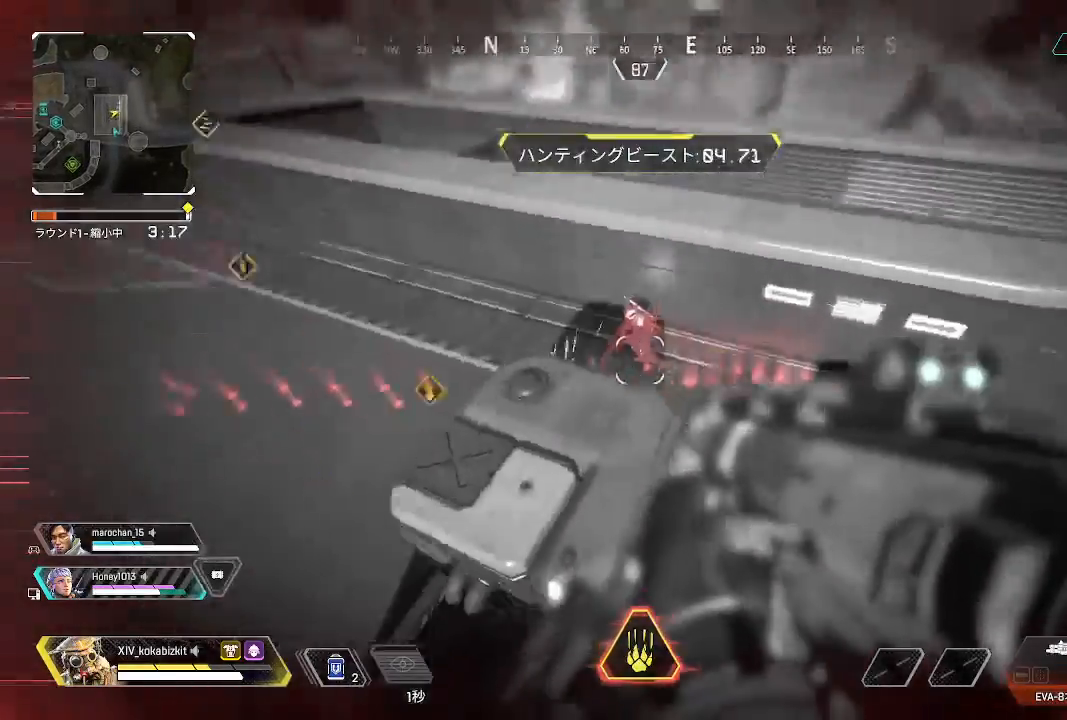
{"buttons": [], "left_stick": "up", "right_stick": "center", "events": [[50, "right_stick", "up"], [100, "right_stick", "center"], [250, "right_stick", "up-left"], [267, "R1", "down"], [433, "R1", "up"], [450, "right_stick", "center"]]}
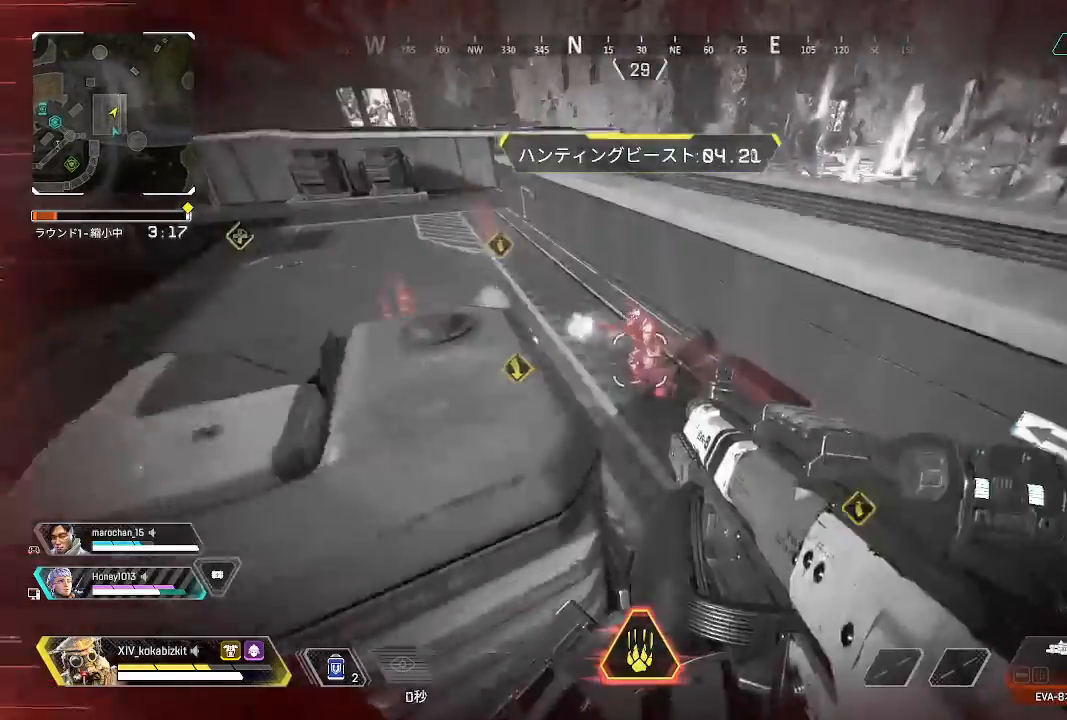
{"buttons": [], "left_stick": "up", "right_stick": "down-left", "events": [[67, "right_stick", "up-left"], [183, "L1", "down"], [183, "R1", "down"], [267, "R1", "up"], [333, "right_stick", "center"], [417, "right_stick", "up"], [467, "L1", "up"], [500, "right_stick", "down-left"]]}